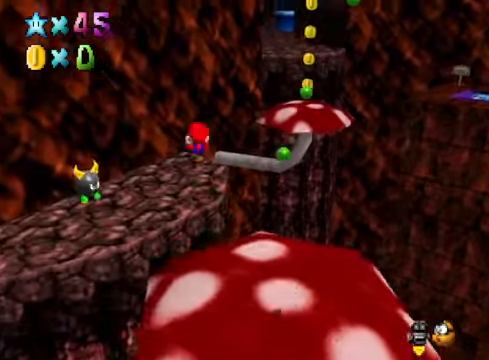
Gameplay with a controller (Xbox layout); each line is a JSON object with the inputs held at the frame after it. "events" lists button and stick changes between this image and that frame as [ms after this image, input, new state], when the widget could be followed in between.
{"buttons": [], "left_stick": "up-right", "right_stick": "center", "events": [[200, "left_stick", "up"], [367, "left_stick", "up-right"]]}
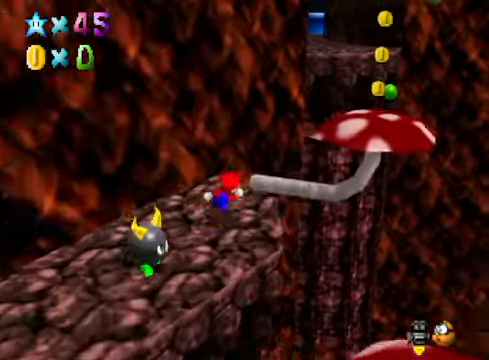
{"buttons": [], "left_stick": "center", "right_stick": "center", "events": [[133, "A", "down"], [401, "A", "up"], [434, "left_stick", "center"]]}
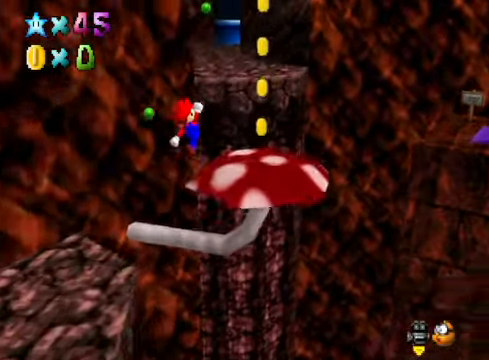
{"buttons": [], "left_stick": "up", "right_stick": "center", "events": [[234, "left_stick", "up"]]}
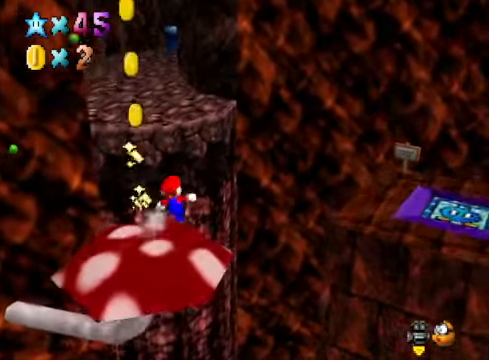
{"buttons": [], "left_stick": "up", "right_stick": "center", "events": [[66, "A", "down"], [434, "A", "up"]]}
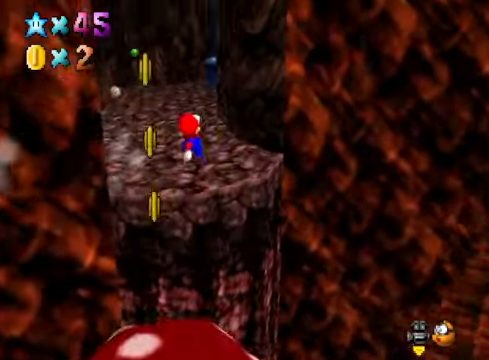
{"buttons": ["X"], "left_stick": "up-right", "right_stick": "center", "events": [[66, "right_stick", "down-left"], [200, "right_stick", "center"], [267, "left_stick", "up-right"], [501, "X", "down"]]}
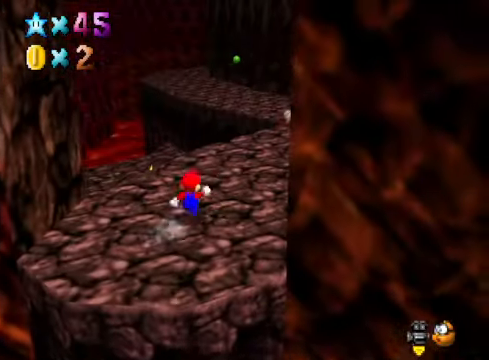
{"buttons": [], "left_stick": "up-right", "right_stick": "center", "events": [[133, "X", "up"], [367, "A", "down"], [467, "A", "up"]]}
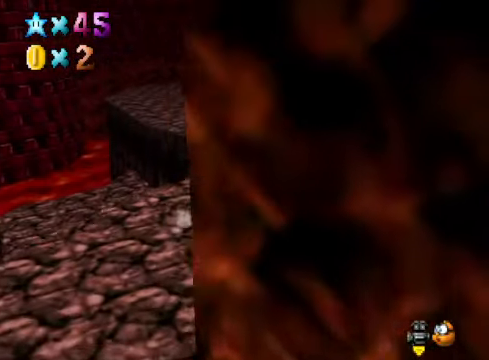
{"buttons": ["A"], "left_stick": "up", "right_stick": "center", "events": [[100, "left_stick", "up"], [200, "left_stick", "up-right"], [400, "left_stick", "up"], [501, "A", "down"]]}
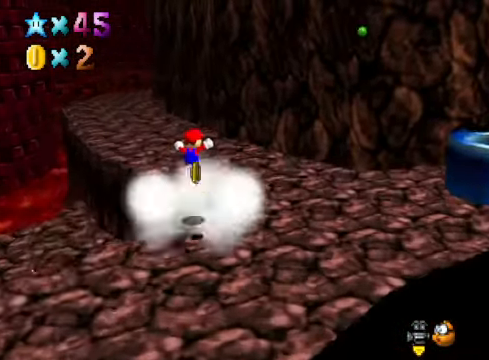
{"buttons": [], "left_stick": "up-right", "right_stick": "center", "events": [[100, "A", "up"], [300, "right_stick", "down-left"], [434, "left_stick", "up-right"], [434, "right_stick", "center"]]}
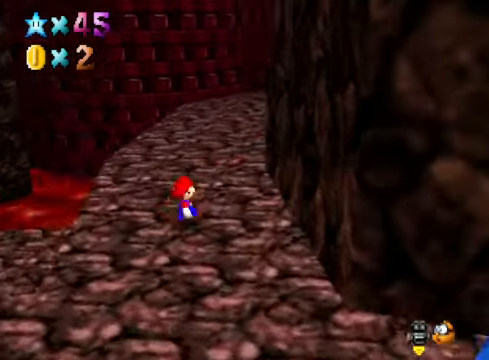
{"buttons": [], "left_stick": "up-right", "right_stick": "center", "events": [[167, "X", "down"], [300, "X", "up"]]}
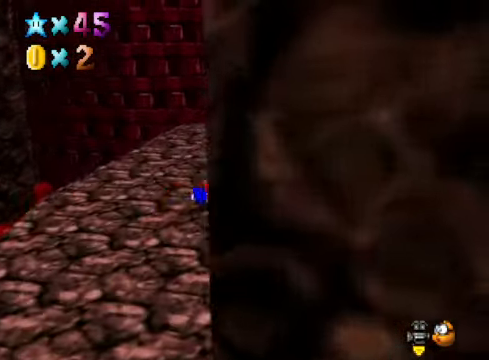
{"buttons": [], "left_stick": "up", "right_stick": "center", "events": [[33, "A", "down"], [100, "A", "up"], [100, "left_stick", "up"], [233, "right_stick", "down-right"], [400, "right_stick", "center"]]}
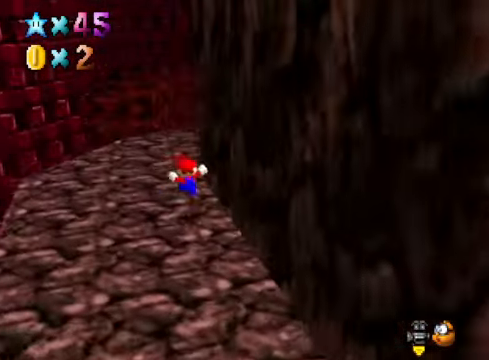
{"buttons": [], "left_stick": "up-left", "right_stick": "center", "events": [[200, "left_stick", "up-left"], [234, "right_stick", "down-right"], [334, "right_stick", "center"]]}
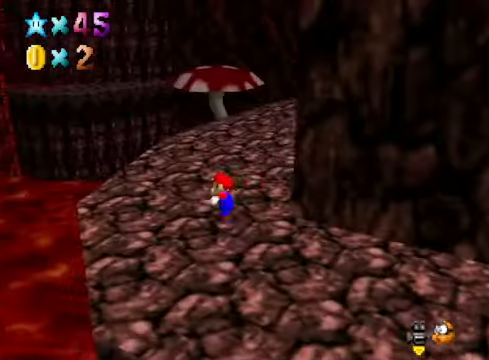
{"buttons": [], "left_stick": "up", "right_stick": "center", "events": [[167, "left_stick", "up"]]}
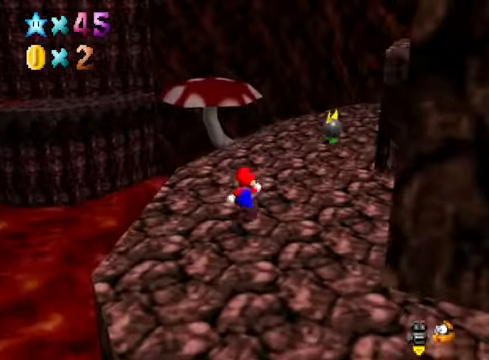
{"buttons": [], "left_stick": "up", "right_stick": "center", "events": []}
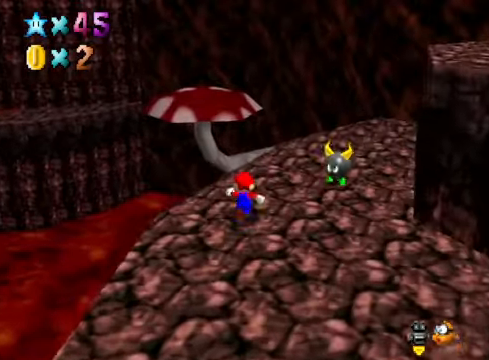
{"buttons": [], "left_stick": "up", "right_stick": "center", "events": [[167, "right_stick", "down-right"], [300, "right_stick", "center"]]}
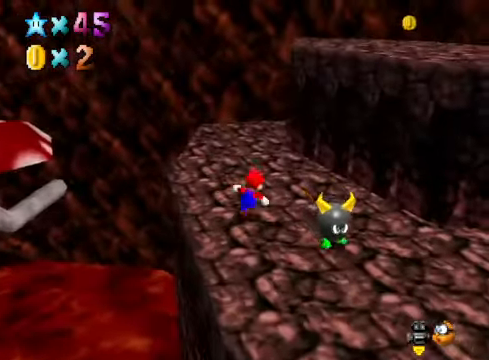
{"buttons": [], "left_stick": "right", "right_stick": "center", "events": [[167, "left_stick", "down"], [400, "left_stick", "down-right"], [501, "left_stick", "right"]]}
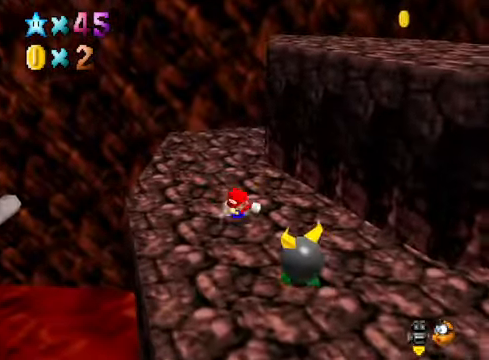
{"buttons": ["A"], "left_stick": "up-right", "right_stick": "center", "events": [[133, "A", "down"], [133, "left_stick", "up-right"]]}
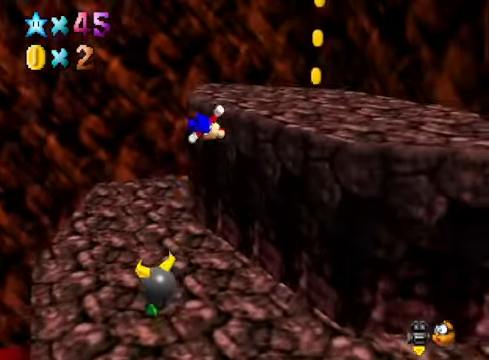
{"buttons": [], "left_stick": "up-left", "right_stick": "center", "events": [[66, "A", "up"], [300, "right_stick", "down-left"], [400, "left_stick", "center"], [467, "right_stick", "center"], [501, "left_stick", "up-left"]]}
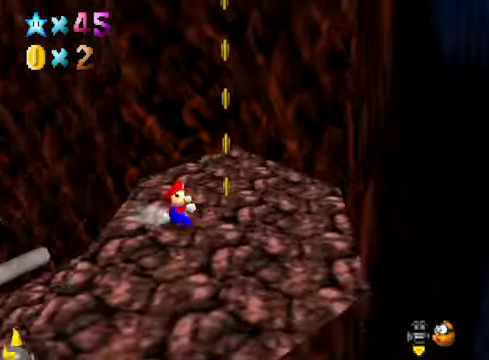
{"buttons": [], "left_stick": "down-right", "right_stick": "center", "events": [[66, "A", "down"], [66, "left_stick", "up"], [200, "left_stick", "right"], [300, "A", "up"], [300, "left_stick", "down-right"]]}
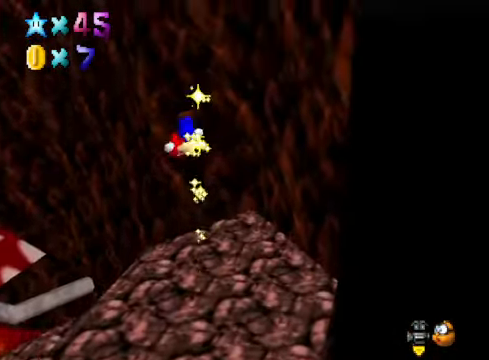
{"buttons": [], "left_stick": "right", "right_stick": "center", "events": [[66, "left_stick", "right"], [133, "right_stick", "down-left"], [167, "left_stick", "up-right"], [267, "right_stick", "center"], [334, "left_stick", "right"]]}
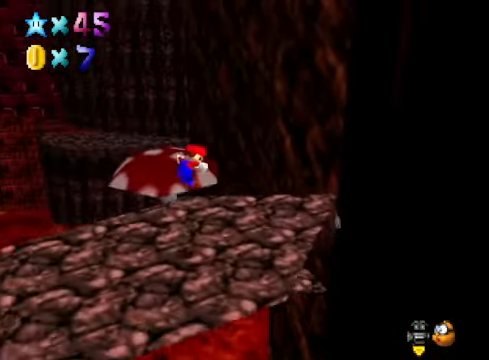
{"buttons": [], "left_stick": "up", "right_stick": "center", "events": [[33, "left_stick", "up-right"], [233, "left_stick", "up"]]}
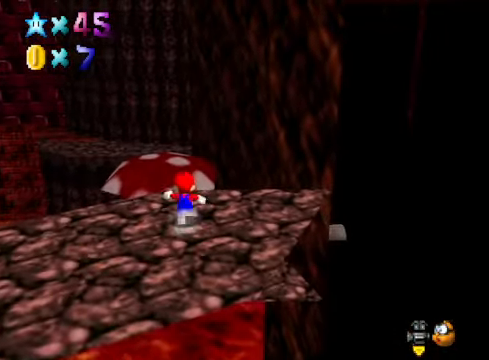
{"buttons": [], "left_stick": "up", "right_stick": "center", "events": [[67, "L2", "down"], [101, "A", "down"], [234, "A", "up"], [268, "L2", "up"]]}
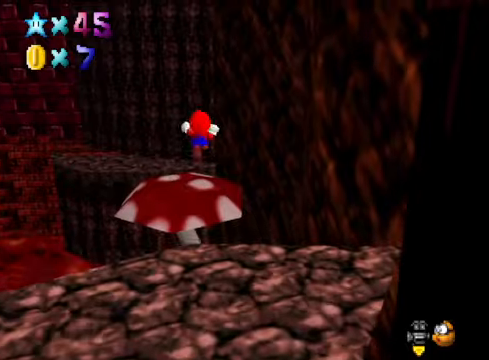
{"buttons": [], "left_stick": "down", "right_stick": "center", "events": [[167, "right_stick", "down-left"], [200, "left_stick", "up-right"], [334, "right_stick", "center"], [401, "left_stick", "down"]]}
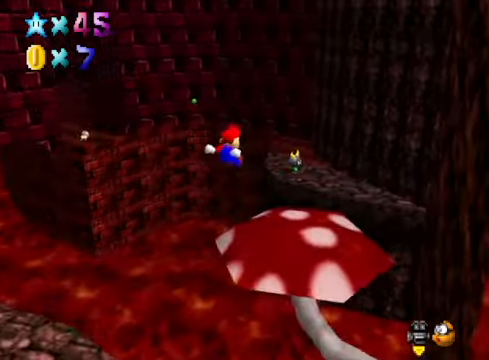
{"buttons": [], "left_stick": "up", "right_stick": "center", "events": [[67, "left_stick", "center"], [334, "left_stick", "up"]]}
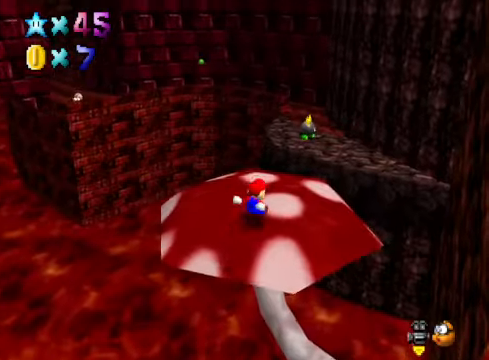
{"buttons": [], "left_stick": "up", "right_stick": "center", "events": [[300, "L2", "down"], [367, "A", "down"], [467, "A", "up"], [501, "L2", "up"]]}
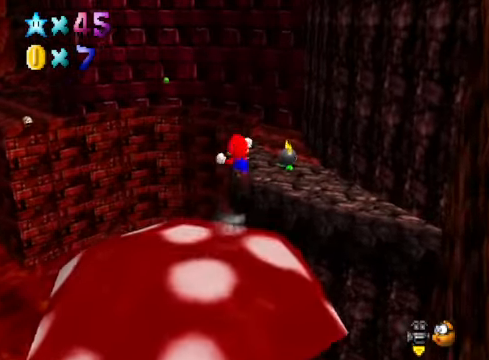
{"buttons": [], "left_stick": "up-right", "right_stick": "down-left", "events": [[434, "left_stick", "up-right"], [501, "right_stick", "down-left"]]}
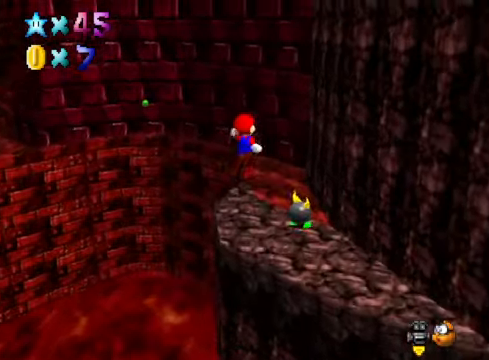
{"buttons": [], "left_stick": "up-right", "right_stick": "center", "events": [[133, "right_stick", "center"]]}
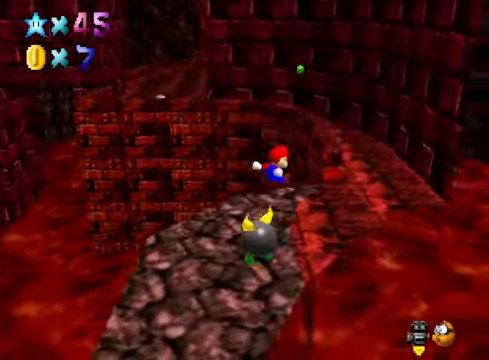
{"buttons": [], "left_stick": "up-right", "right_stick": "center", "events": [[200, "right_stick", "down-left"], [334, "right_stick", "center"]]}
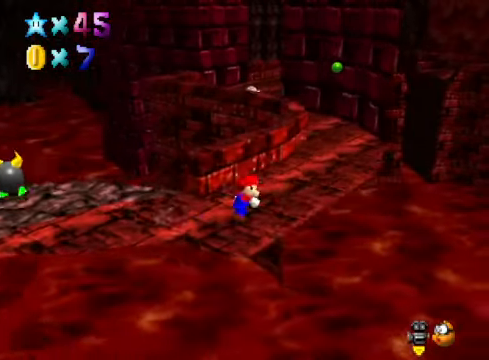
{"buttons": ["A"], "left_stick": "up", "right_stick": "center", "events": [[300, "A", "down"], [501, "left_stick", "up"]]}
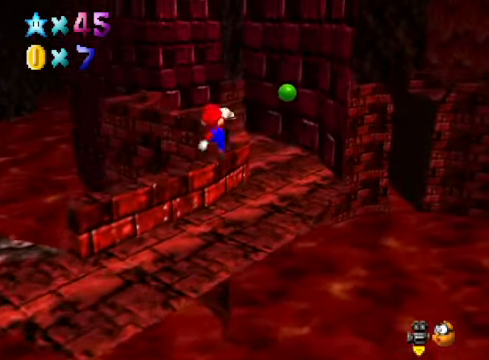
{"buttons": [], "left_stick": "up-left", "right_stick": "center", "events": [[100, "X", "down"], [200, "left_stick", "up-left"], [300, "X", "up"], [400, "A", "up"]]}
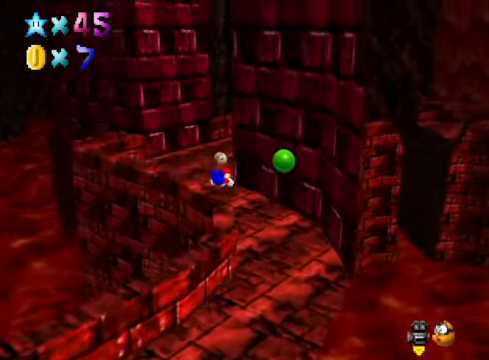
{"buttons": [], "left_stick": "up-left", "right_stick": "down-right", "events": [[100, "A", "down"], [233, "A", "up"], [400, "right_stick", "down-right"]]}
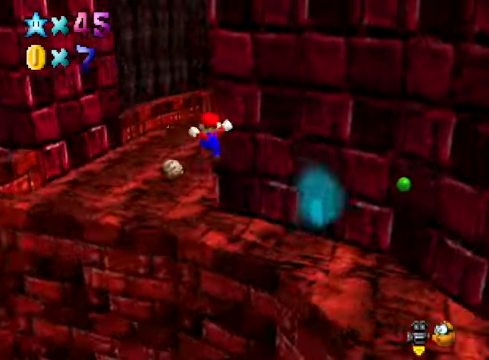
{"buttons": ["A"], "left_stick": "up", "right_stick": "center", "events": [[100, "right_stick", "center"], [334, "A", "down"], [367, "left_stick", "up"]]}